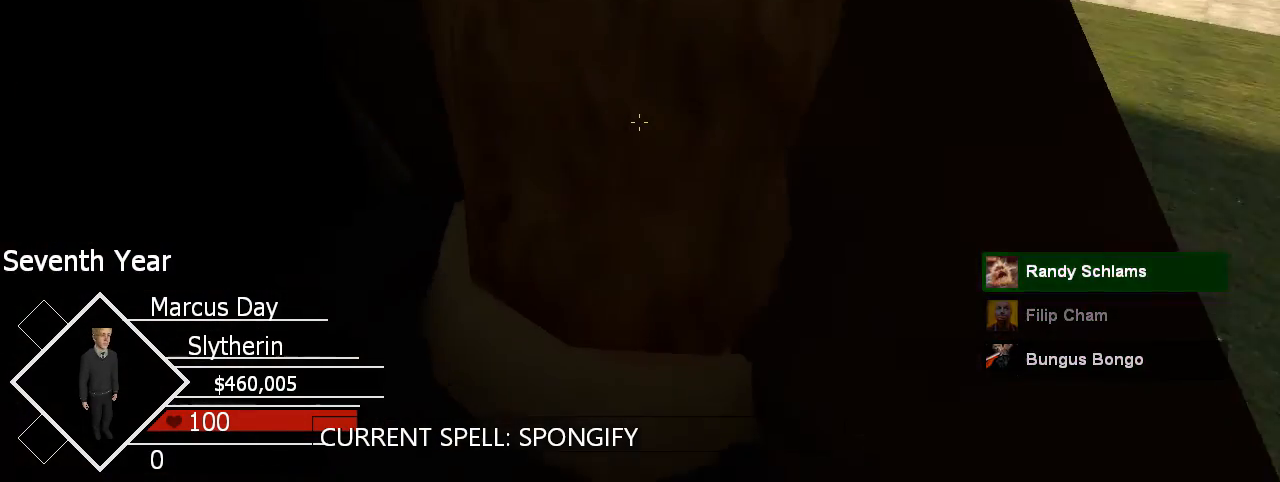
Gameplay with keyboard and mouse; each line is a JSON object with the keys and mouse buttons held at the frame after it. "events" lists presses ("down") and releases ("up") of "1", "2", "3", "4", "5", "a", "alt", "c", "ctrl", "d", "e", "f", "g", "q", "r", "s", "shift", "space", "t", "tab", "v", "w", "x", "z", "mouse_left", "mouse_wheel", "mouse_right", "mouse_mb4" and "mouse_mb5" between this image and that frame as [ms after this image, input, new state], when the widget could be followed in between. "mouse_left", "mouse_wheel", "mouse_right", "mouse_mb4", "mouse_mb5" = the "left", "wheel", "right", "mb4", "mb5" buttons of the "mouse" list. No other keys are recorded. "wheel" means that the mouse wheel is clicked or scrolled. Mouse movement is not recorded.
{"keys": [], "mouse": [], "events": [[133, "e", "down"], [267, "e", "up"]]}
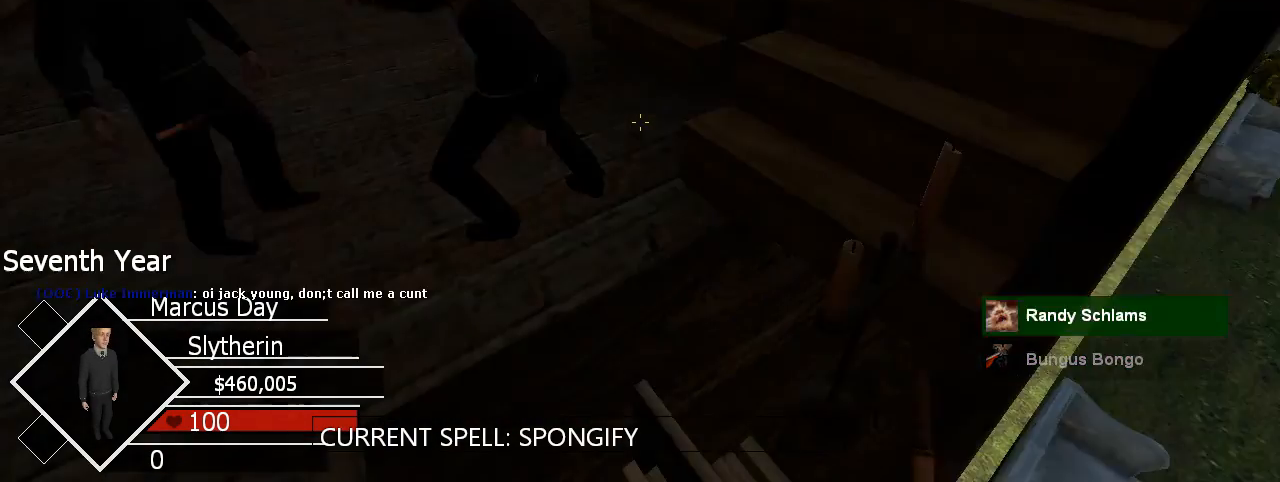
{"keys": [], "mouse": []}
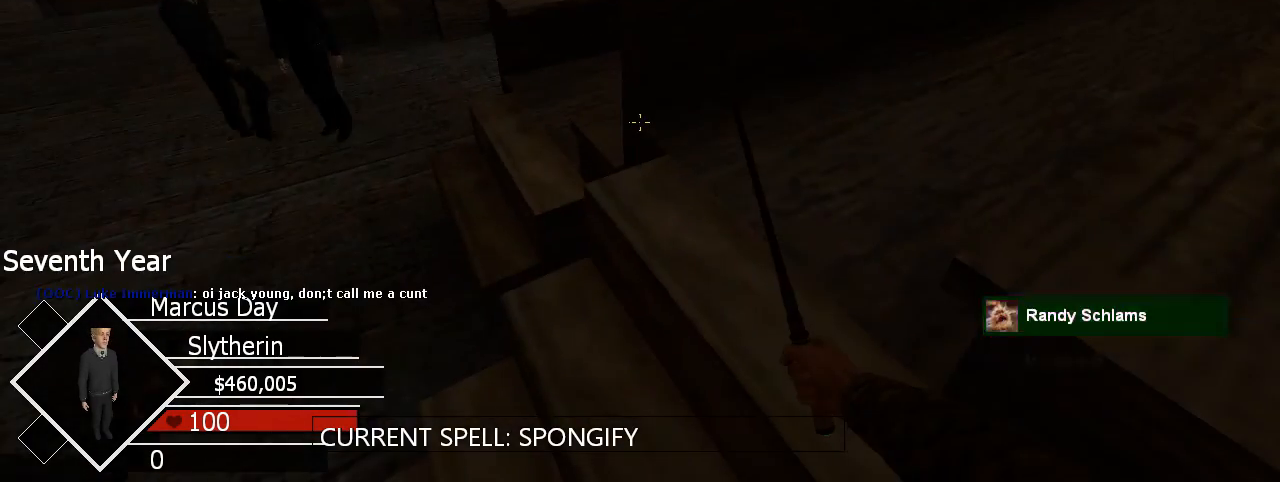
{"keys": ["shift", "w"], "mouse": [], "events": [[300, "shift", "down"], [300, "w", "down"]]}
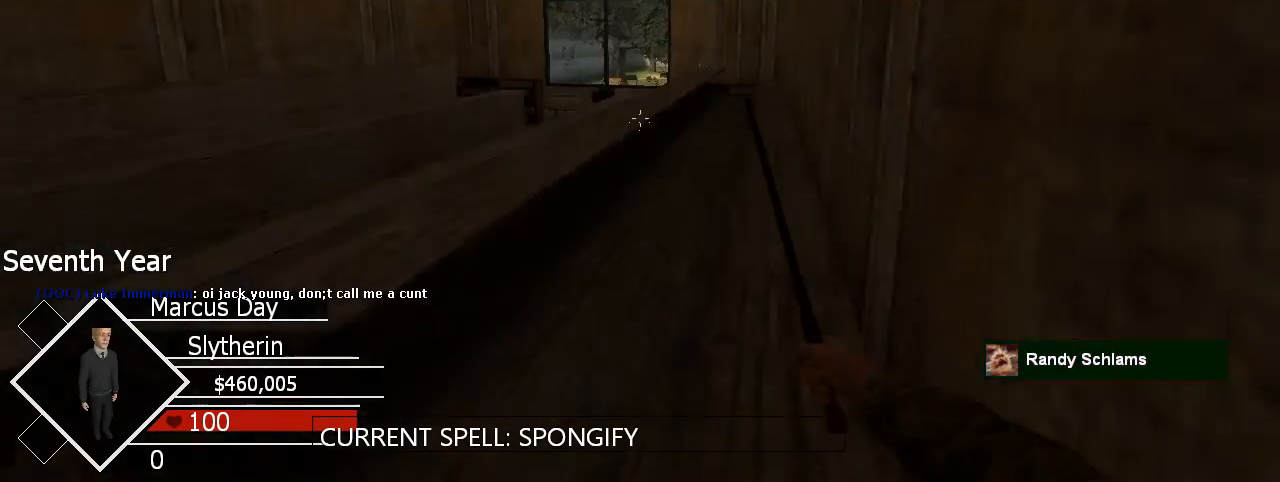
{"keys": ["d", "w"], "mouse": [], "events": [[33, "shift", "up"], [367, "d", "down"]]}
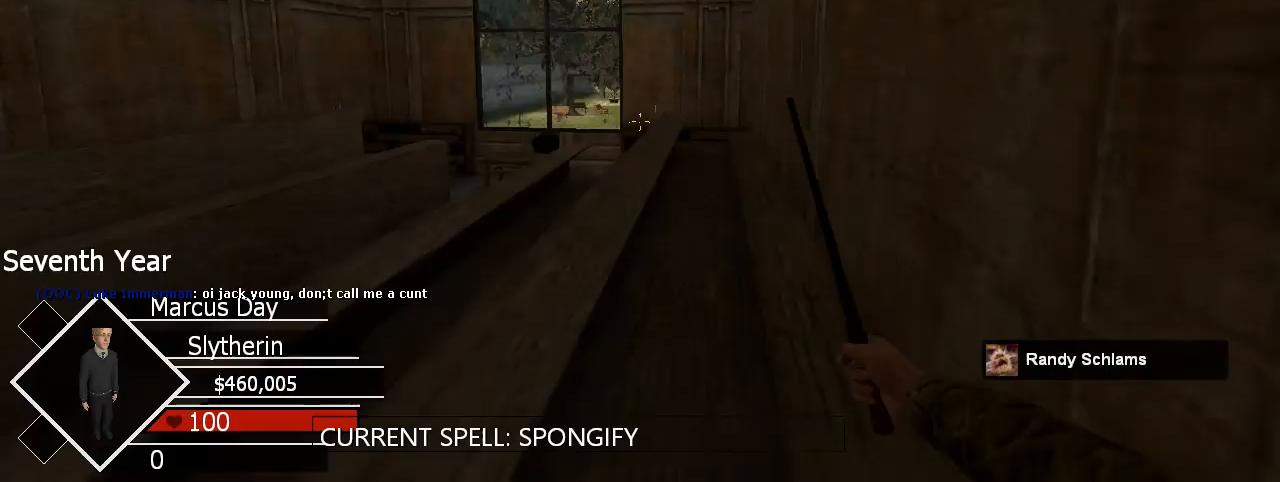
{"keys": [], "mouse": [], "events": [[33, "w", "up"], [333, "d", "up"], [333, "s", "down"], [500, "s", "up"]]}
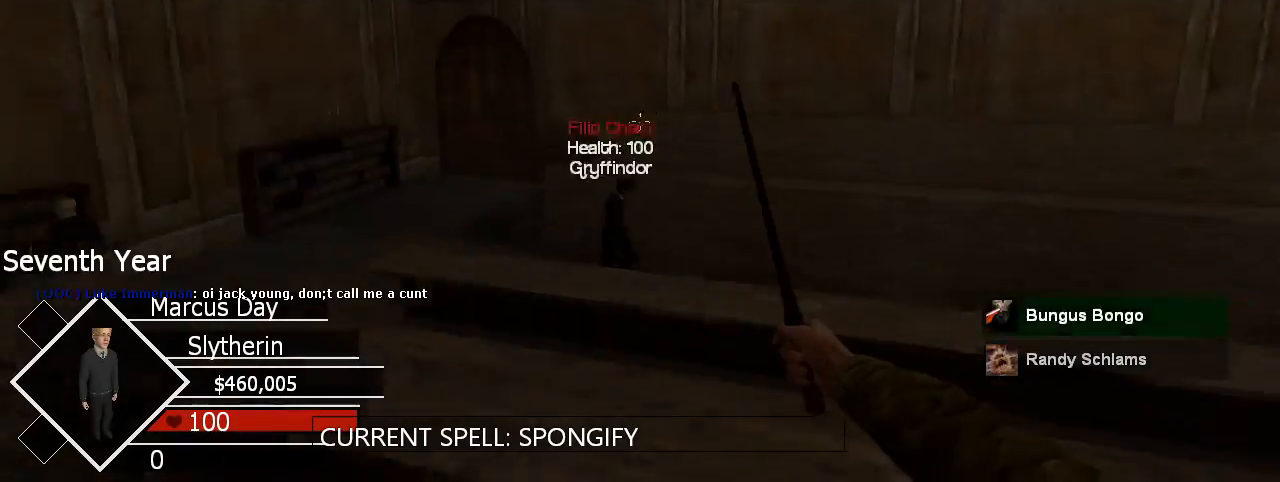
{"keys": [], "mouse": [], "events": []}
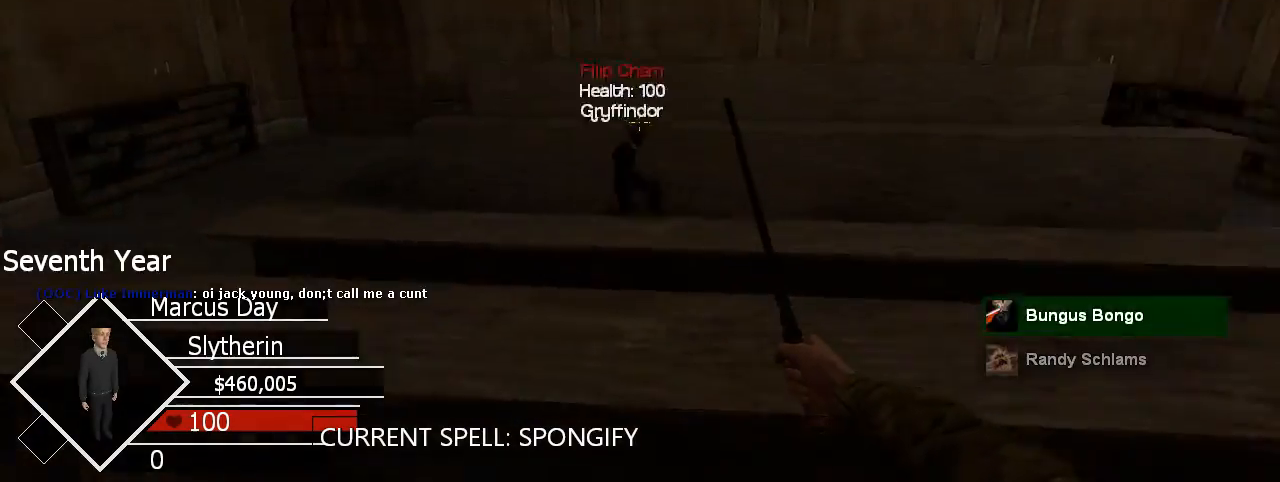
{"keys": ["a", "space"], "mouse": [], "events": [[267, "ctrl", "down"], [267, "space", "down"], [400, "a", "down"], [400, "ctrl", "up"], [433, "w", "down"], [500, "w", "up"]]}
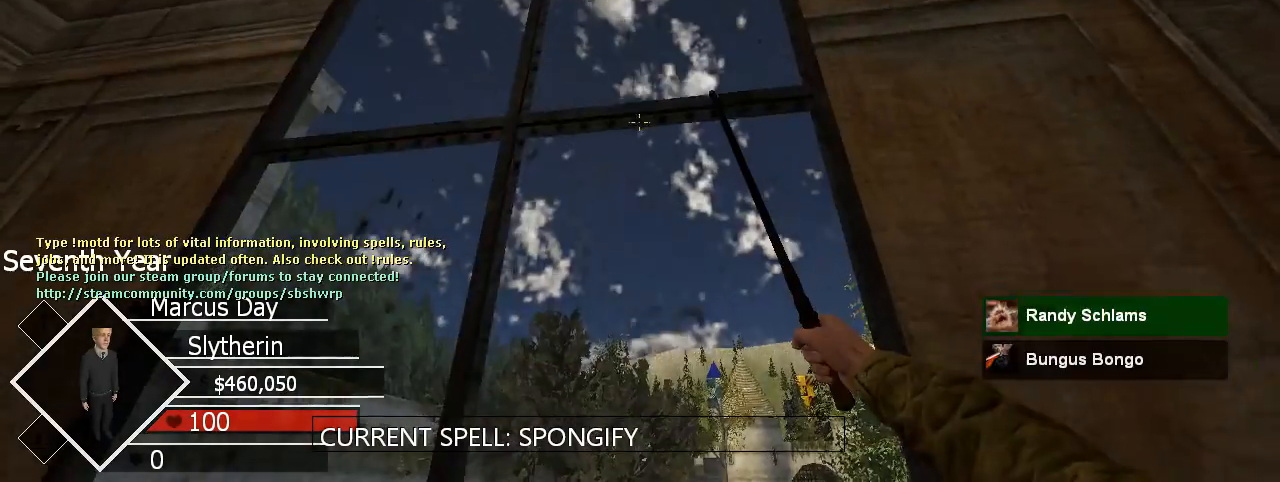
{"keys": [], "mouse": [], "events": [[100, "space", "up"], [467, "a", "up"]]}
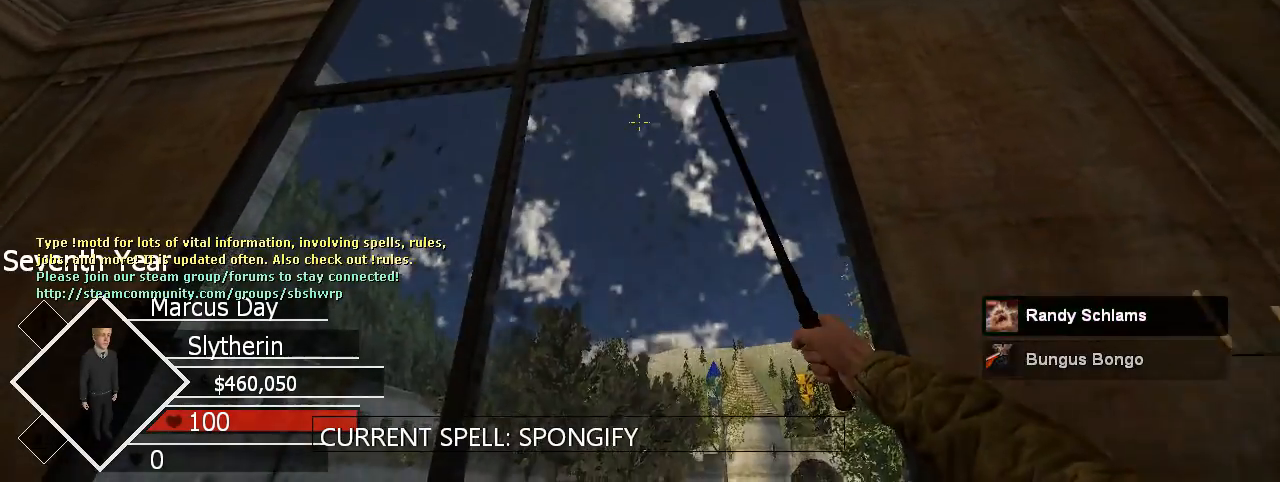
{"keys": ["a"], "mouse": [], "events": [[100, "a", "down"]]}
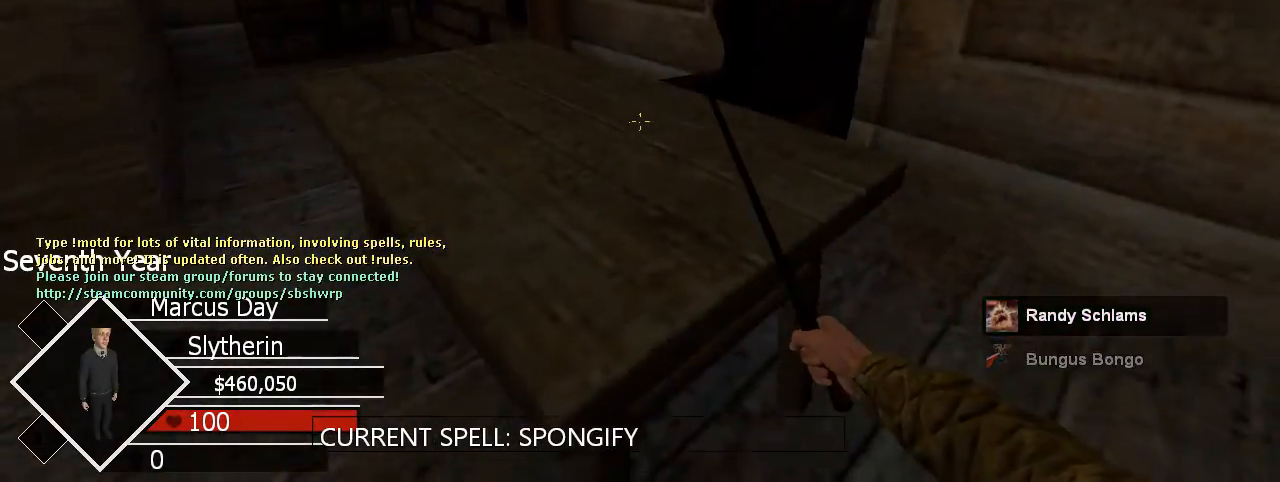
{"keys": ["a", "space", "w"], "mouse": [], "events": [[33, "a", "up"], [33, "w", "down"], [67, "space", "down"], [133, "ctrl", "down"], [467, "a", "down"], [467, "ctrl", "up"]]}
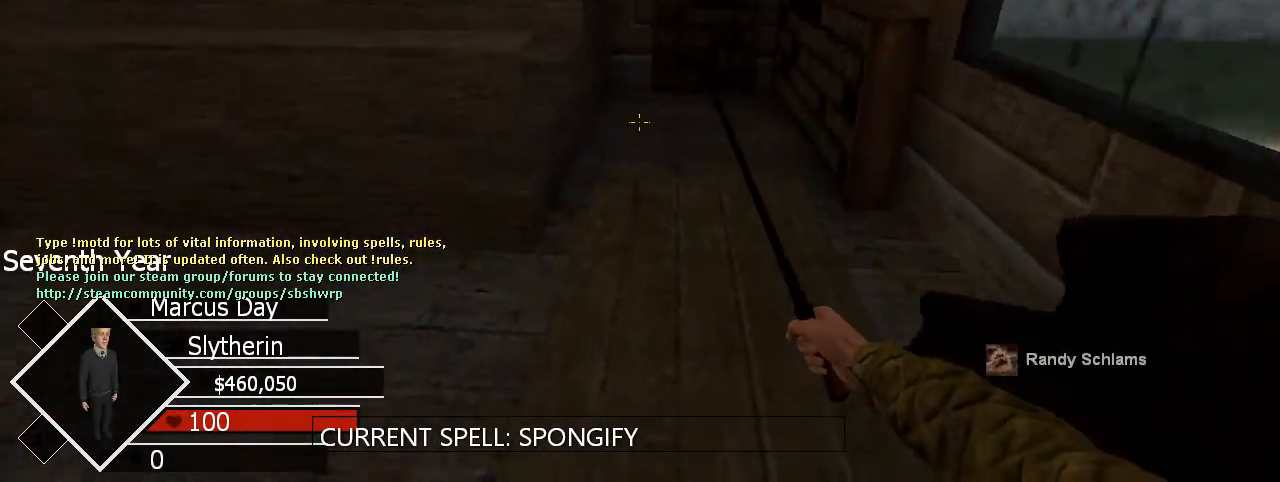
{"keys": [], "mouse": [], "events": [[33, "space", "up"], [333, "w", "up"], [467, "a", "up"]]}
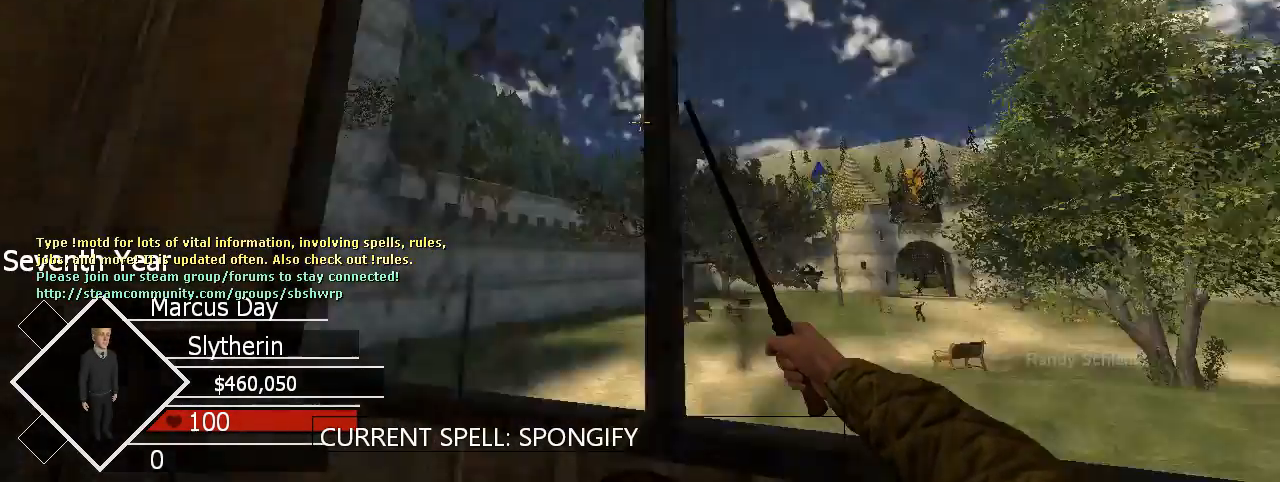
{"keys": [], "mouse": [], "events": [[300, "s", "down"], [400, "s", "up"]]}
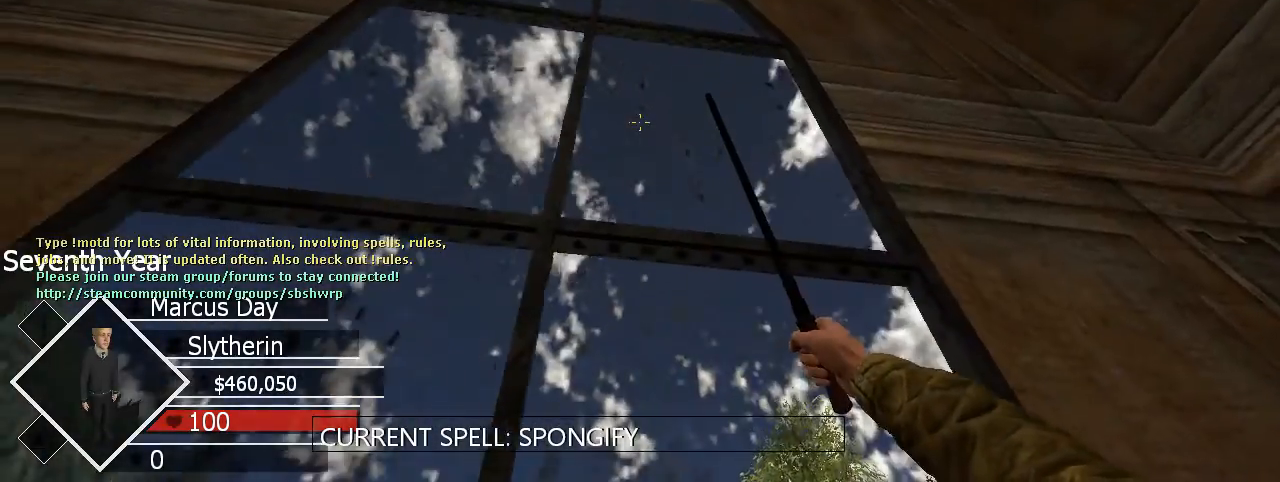
{"keys": [], "mouse": [], "events": [[200, "mouse_left", "down"], [300, "mouse_left", "up"]]}
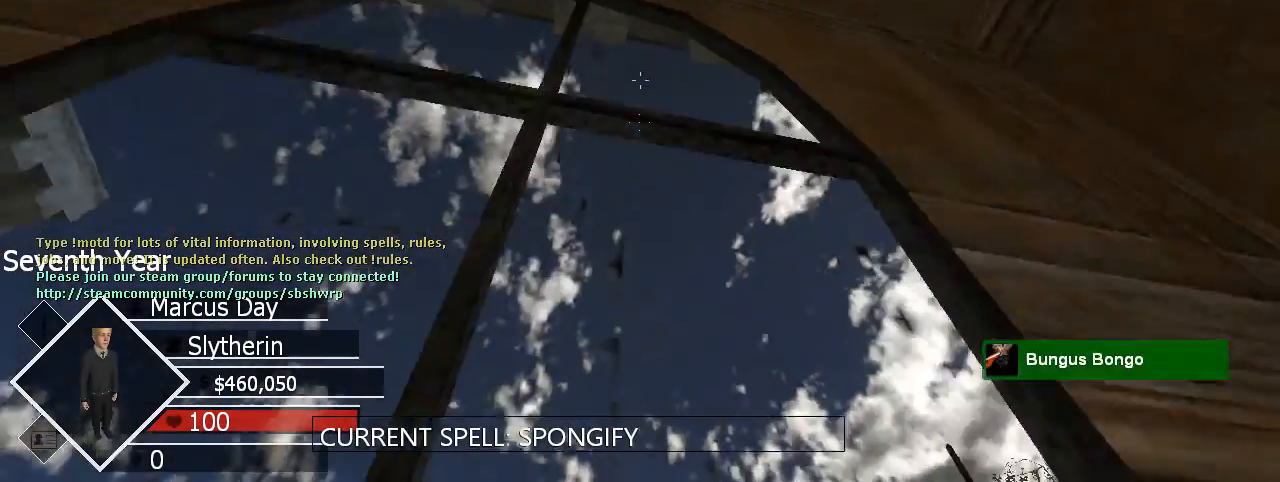
{"keys": ["a", "w"], "mouse": [], "events": [[33, "a", "down"], [33, "w", "down"]]}
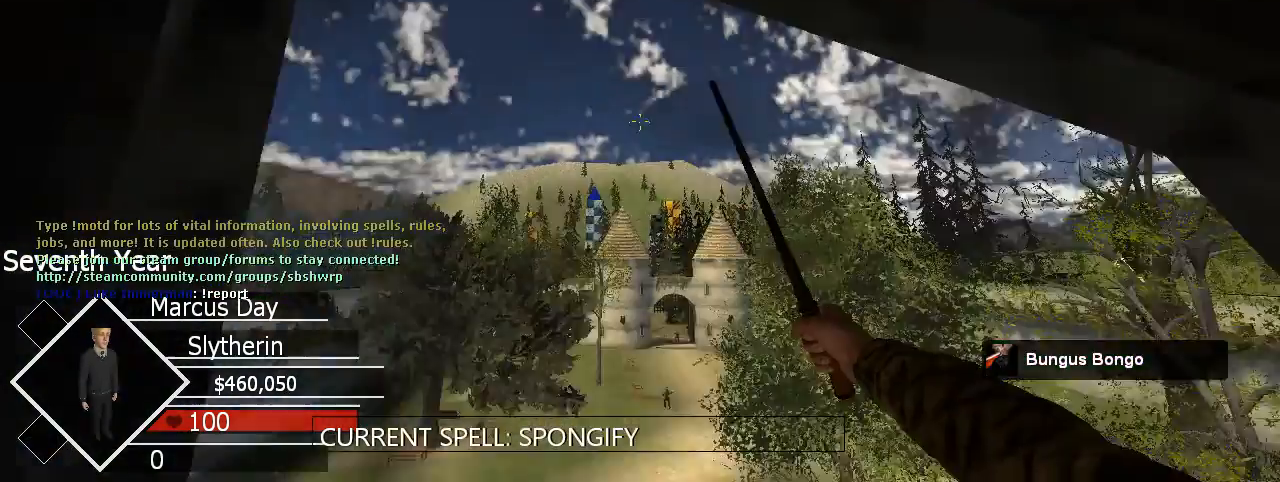
{"keys": ["w"], "mouse": [], "events": [[100, "a", "up"]]}
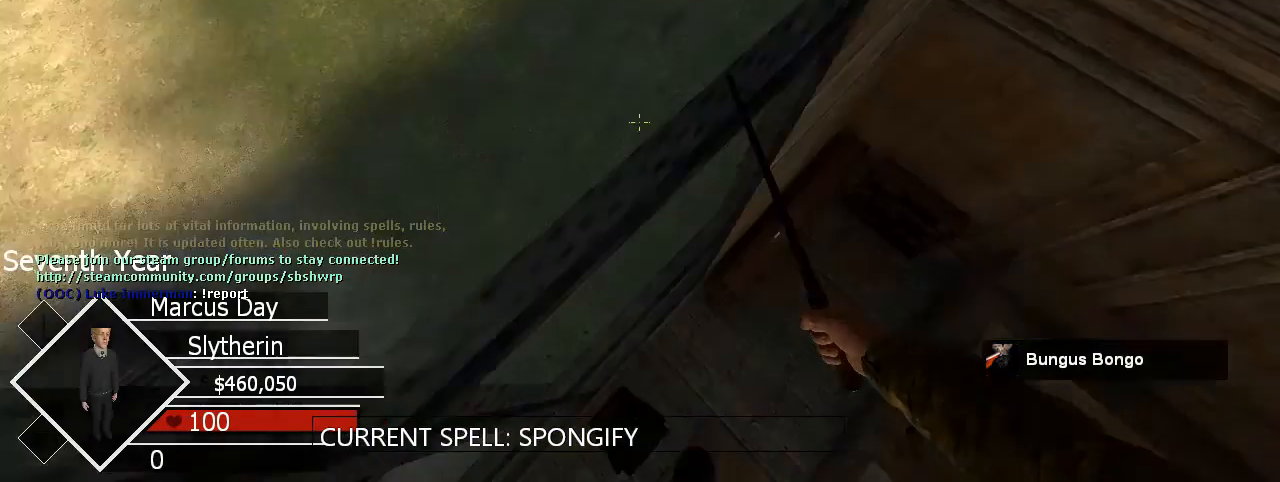
{"keys": ["ctrl", "w"], "mouse": [], "events": [[267, "ctrl", "down"]]}
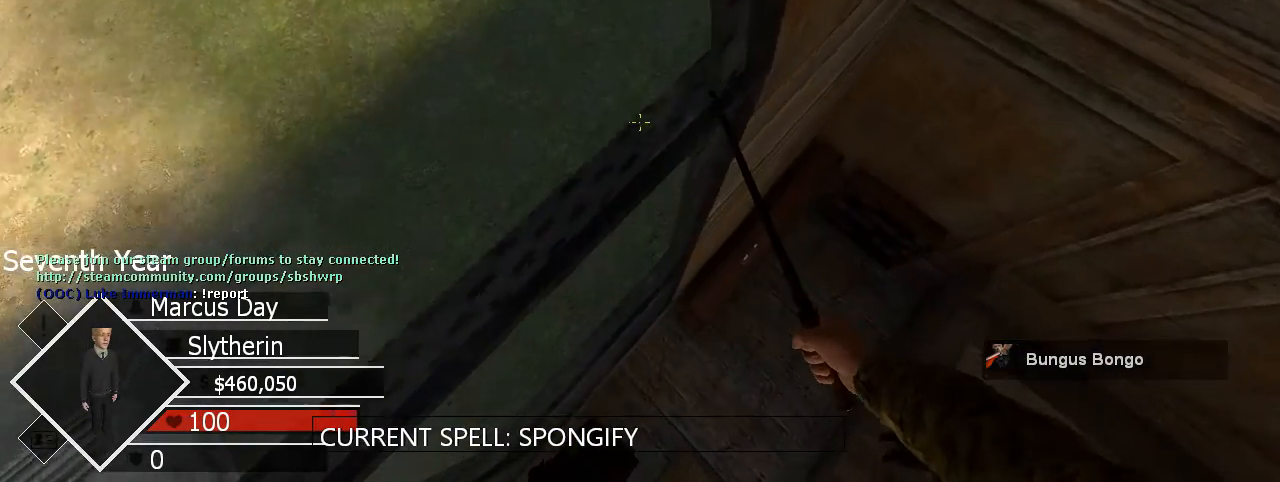
{"keys": ["ctrl", "w"], "mouse": [], "events": []}
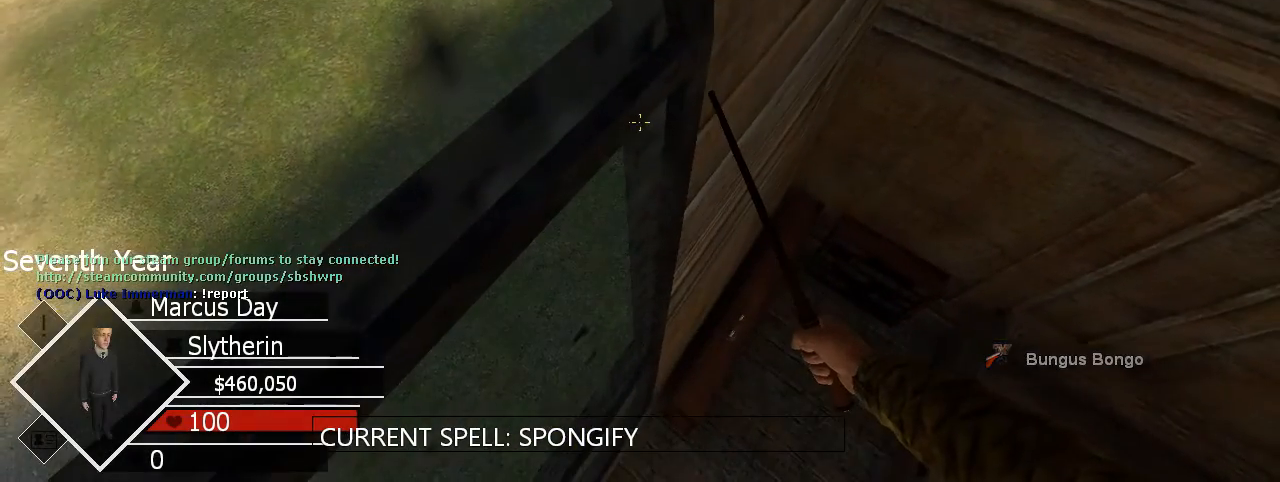
{"keys": ["ctrl", "w"], "mouse": [], "events": []}
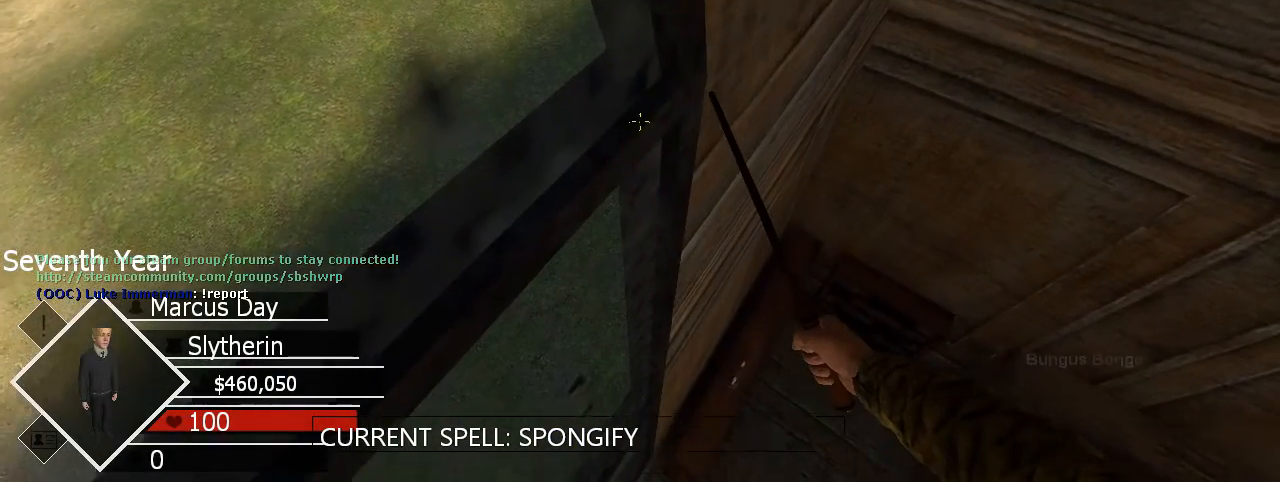
{"keys": ["ctrl"], "mouse": [], "events": [[33, "w", "up"]]}
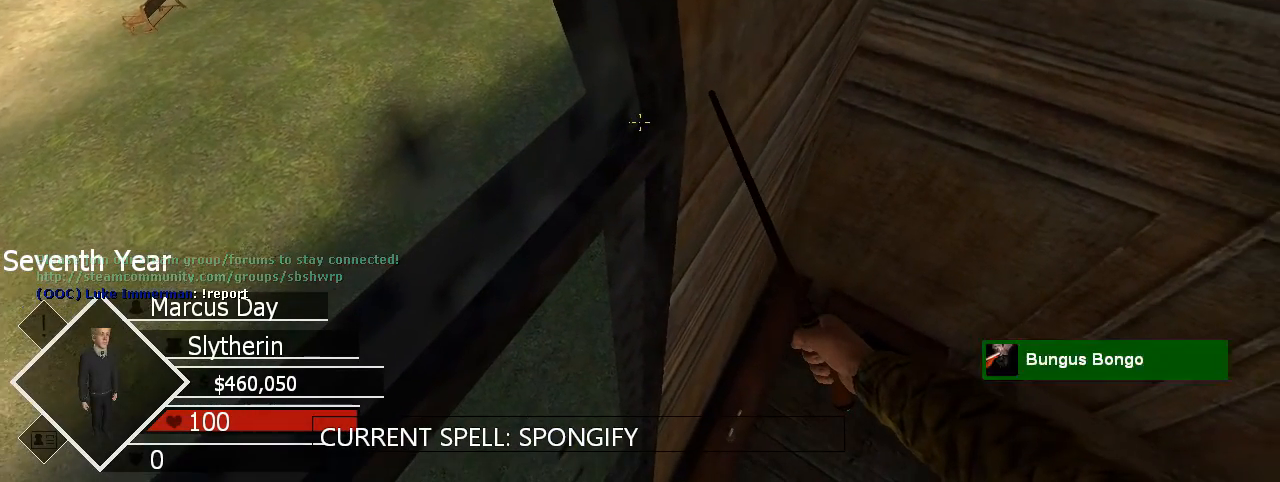
{"keys": ["ctrl"], "mouse": [], "events": [[33, "mouse_right", "down"], [133, "mouse_right", "up"]]}
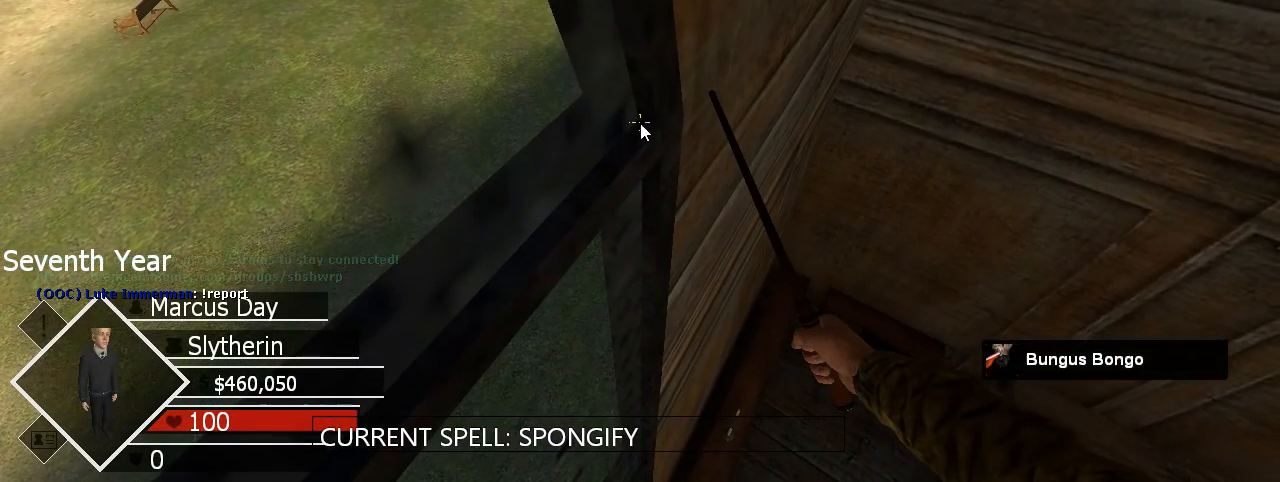
{"keys": ["ctrl"], "mouse": [], "events": []}
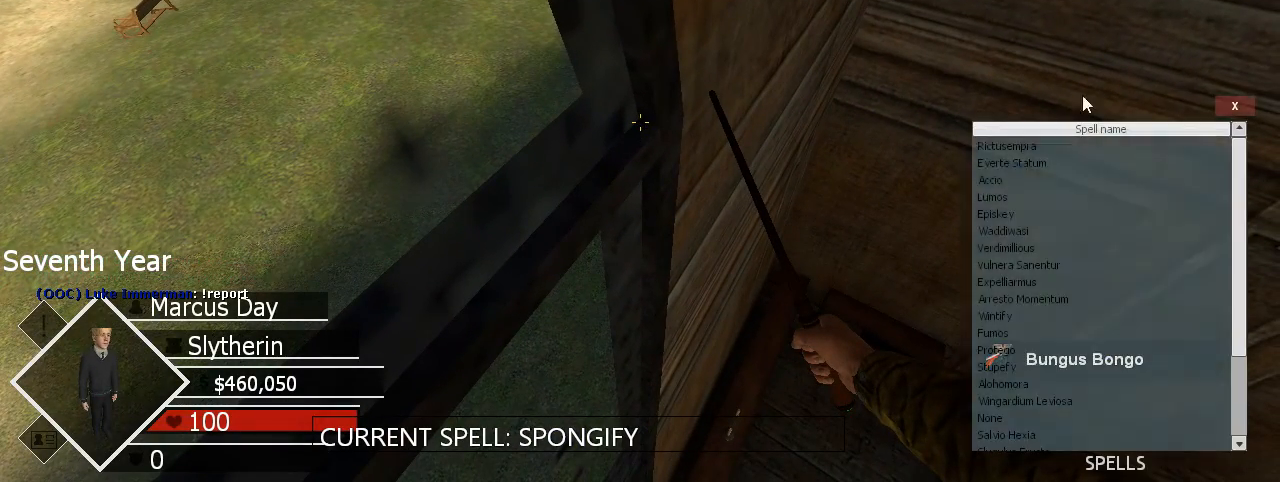
{"keys": ["ctrl"], "mouse": [], "events": []}
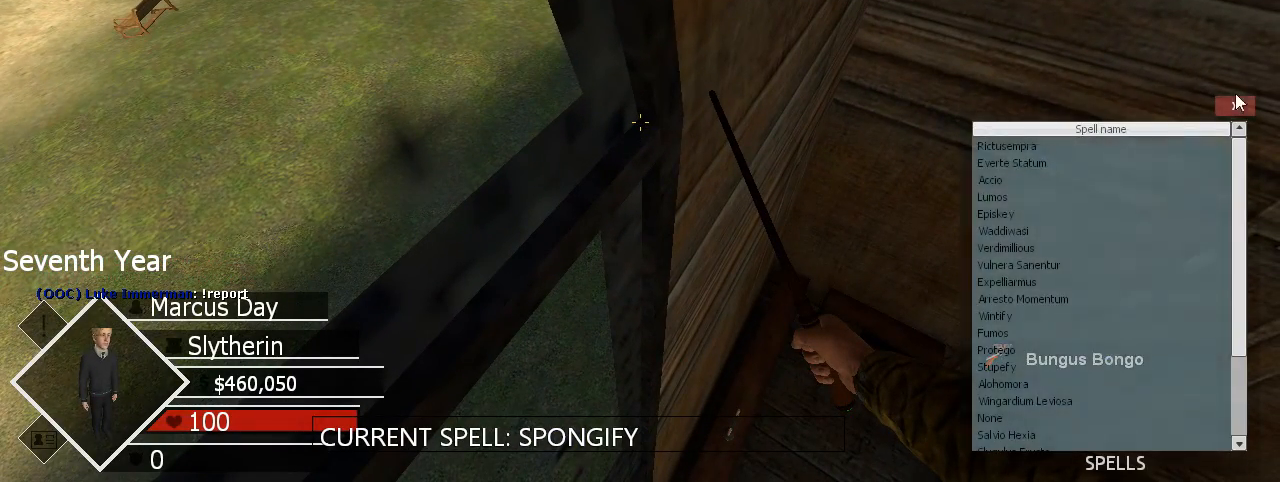
{"keys": ["ctrl"], "mouse": [], "events": [[333, "mouse_left", "down"], [367, "mouse_left", "up"]]}
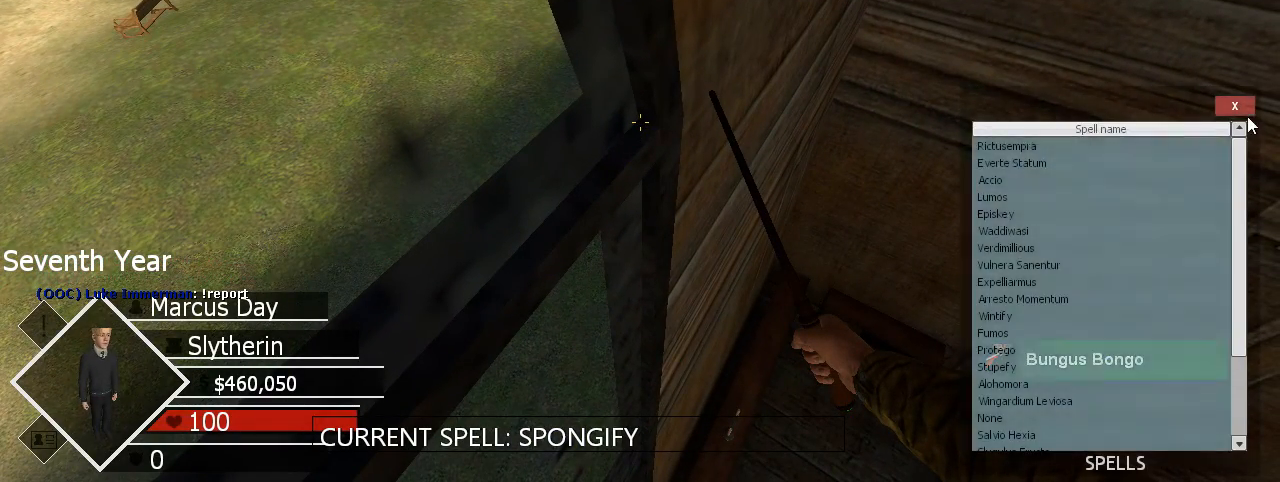
{"keys": ["ctrl"], "mouse": [], "events": [[233, "mouse_left", "down"], [333, "mouse_left", "up"]]}
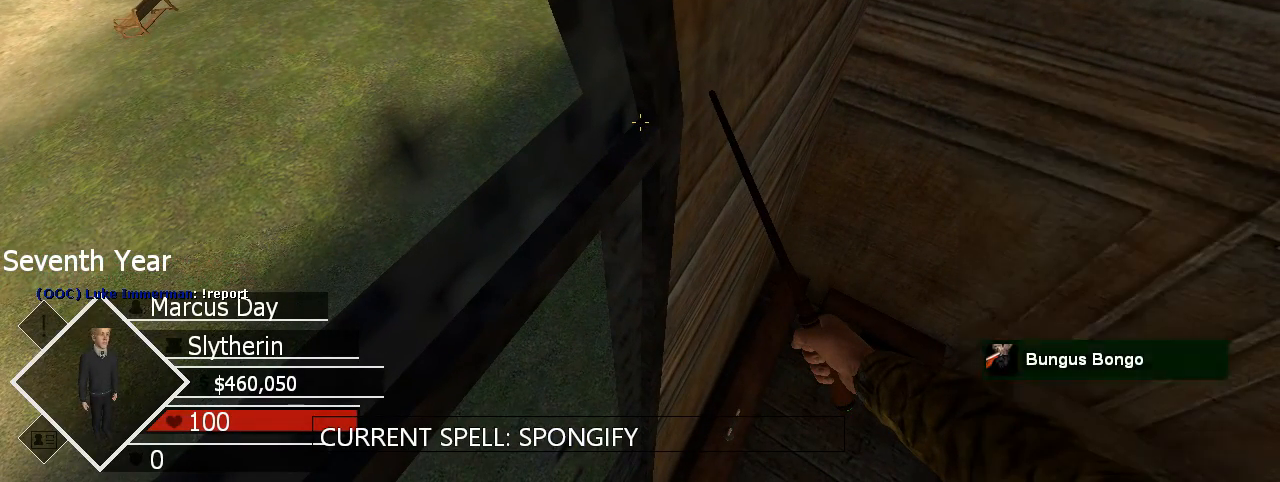
{"keys": ["ctrl"], "mouse": [], "events": []}
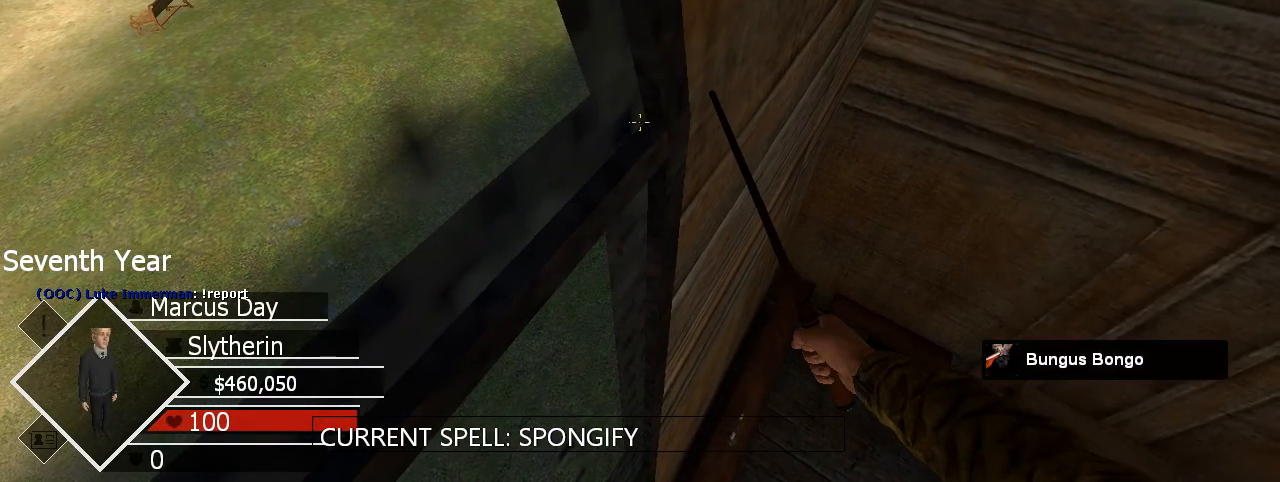
{"keys": ["ctrl"], "mouse": [], "events": []}
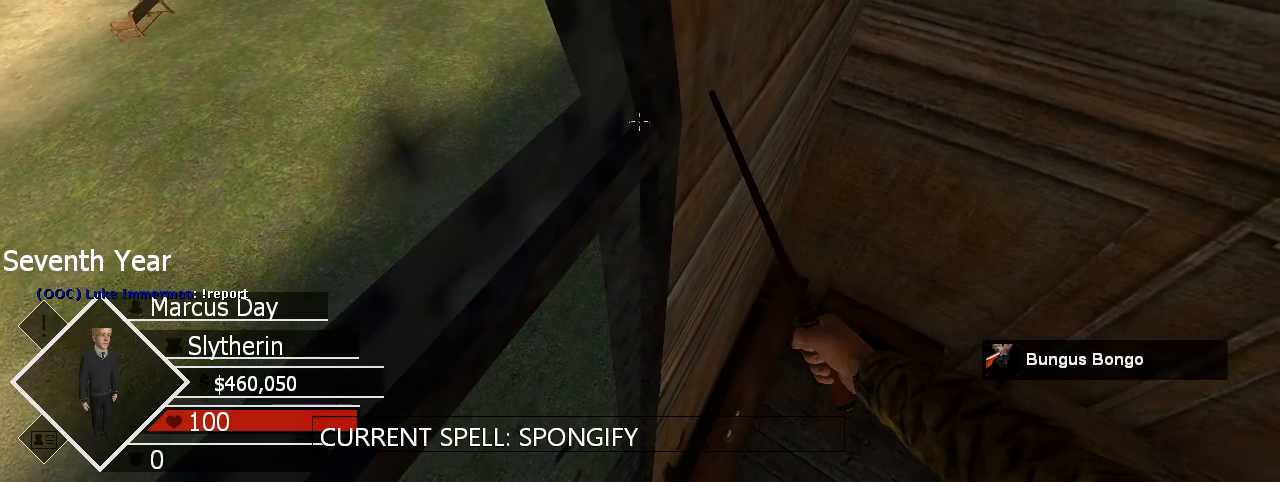
{"keys": ["ctrl"], "mouse": [], "events": []}